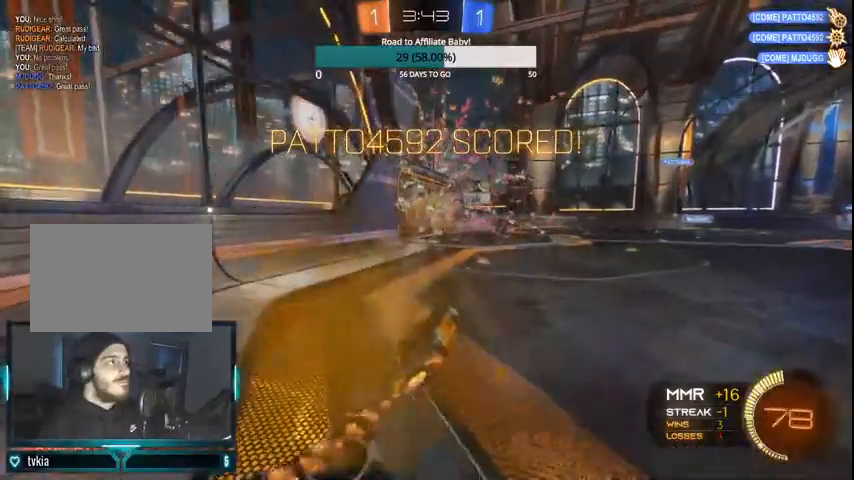
Gameplay with a controller (PlayStation layout); each line is a JSON object with the inputs held at the frame after it. "events" lists button and stick changes between this image and that frame as [ms after this image, input, new state], when the widget could be followed in between.
{"buttons": ["R2"], "left_stick": "right", "right_stick": "center", "events": [[100, "CROSS", "up"], [133, "L1", "down"], [300, "CIRCLE", "up"], [300, "L1", "up"]]}
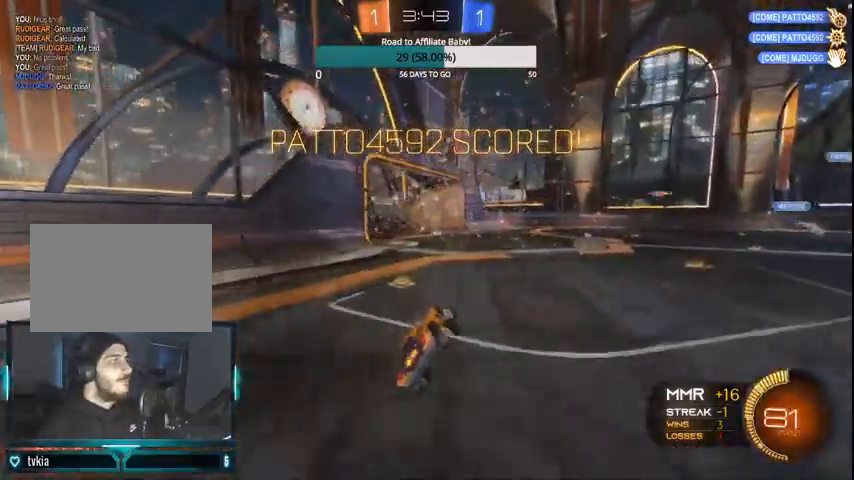
{"buttons": ["CIRCLE", "L1", "R2"], "left_stick": "right", "right_stick": "center", "events": [[67, "CIRCLE", "down"], [100, "CROSS", "down"], [100, "L1", "down"], [200, "CROSS", "up"], [300, "CROSS", "down"], [367, "CROSS", "up"]]}
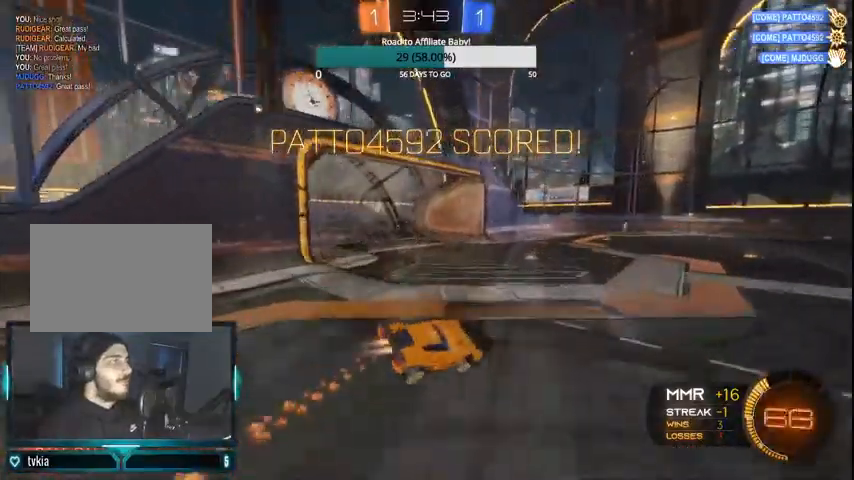
{"buttons": ["R2"], "left_stick": "right", "right_stick": "center", "events": [[300, "CIRCLE", "up"], [500, "L1", "up"]]}
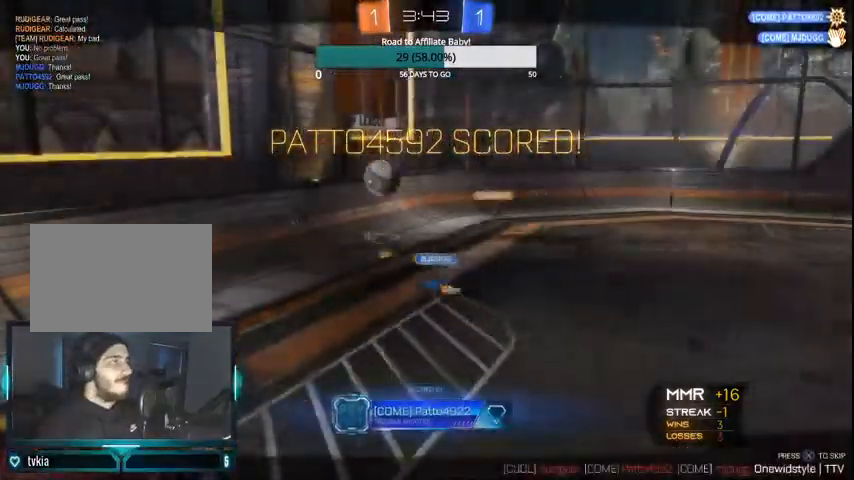
{"buttons": [], "left_stick": "center", "right_stick": "center", "events": [[67, "left_stick", "center"], [200, "R2", "up"]]}
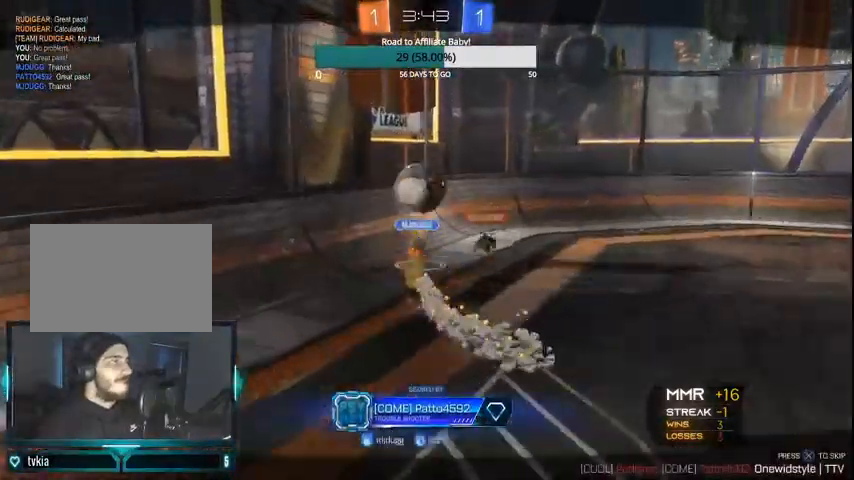
{"buttons": [], "left_stick": "center", "right_stick": "center", "events": []}
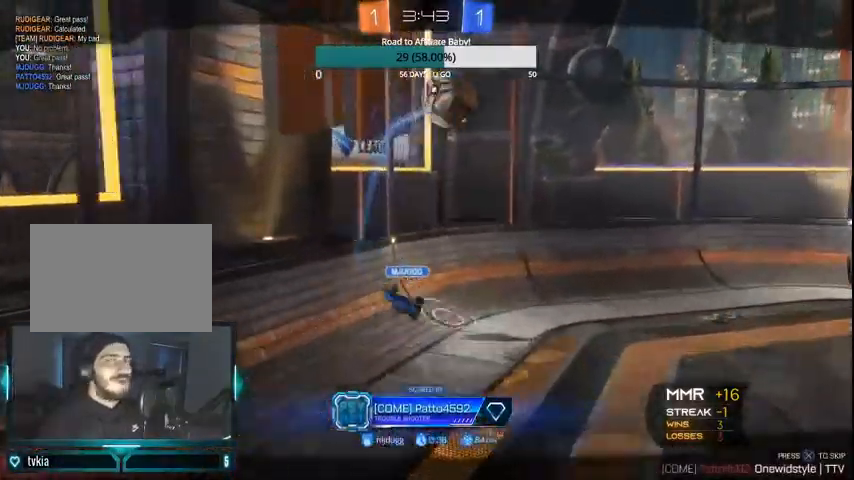
{"buttons": [], "left_stick": "center", "right_stick": "center", "events": []}
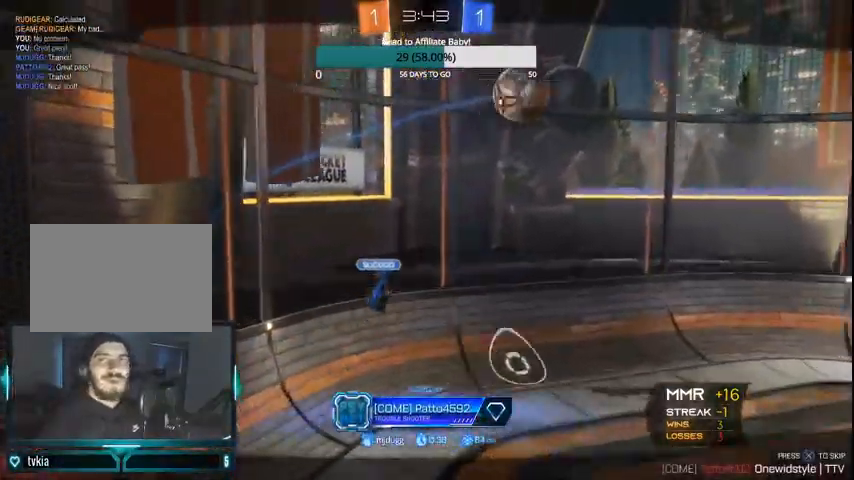
{"buttons": [], "left_stick": "center", "right_stick": "center", "events": [[100, "CROSS", "down"], [200, "CROSS", "up"]]}
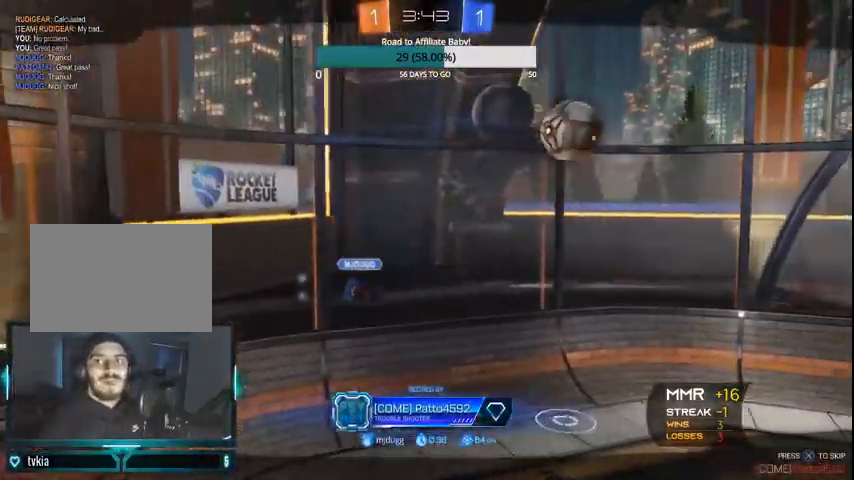
{"buttons": ["CROSS"], "left_stick": "center", "right_stick": "center", "events": [[300, "CROSS", "down"], [400, "CROSS", "up"], [500, "CROSS", "down"]]}
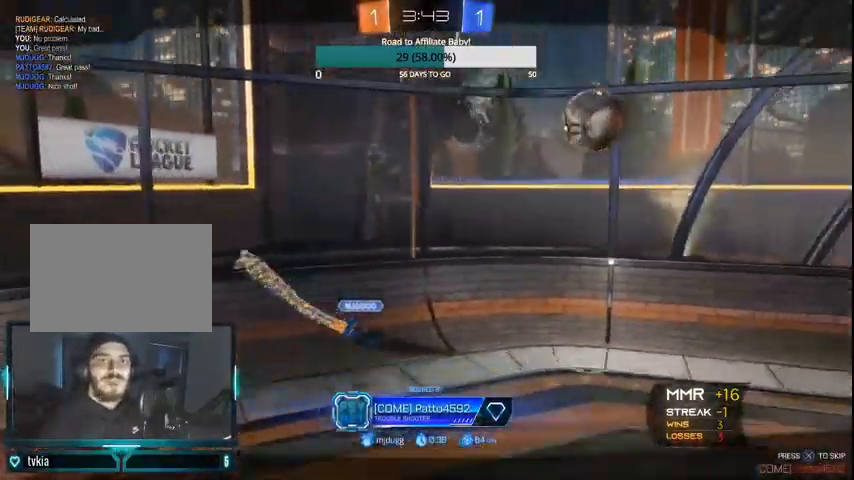
{"buttons": [], "left_stick": "center", "right_stick": "center", "events": [[100, "CROSS", "up"], [200, "CROSS", "down"], [300, "CROSS", "up"]]}
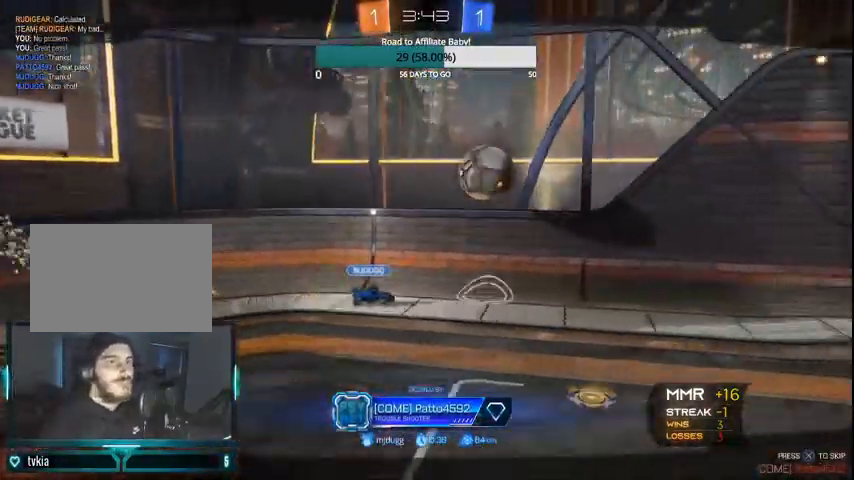
{"buttons": [], "left_stick": "center", "right_stick": "center", "events": [[367, "CROSS", "down"], [500, "CROSS", "up"]]}
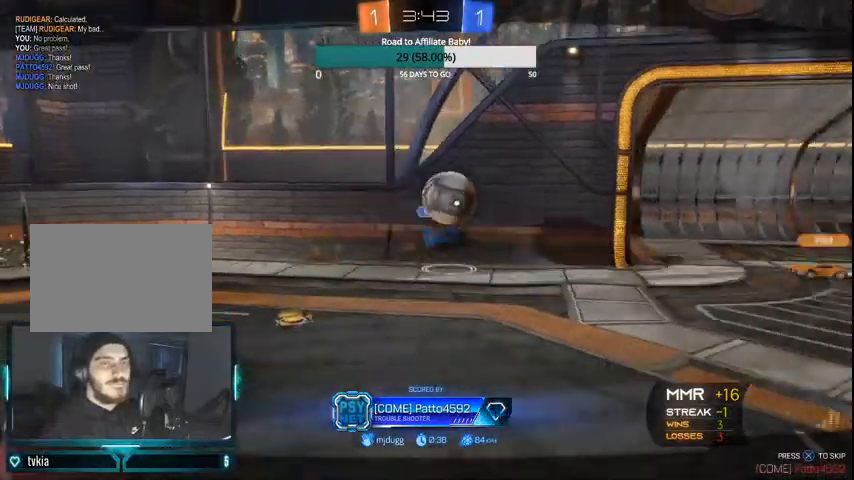
{"buttons": ["CIRCLE", "L1", "L2"], "left_stick": "right", "right_stick": "center", "events": [[33, "left_stick", "down"], [67, "CROSS", "down"], [100, "L1", "down"], [133, "CROSS", "up"], [200, "CIRCLE", "down"], [300, "CIRCLE", "up"], [300, "CROSS", "down"], [333, "left_stick", "up"], [433, "CROSS", "up"], [500, "CIRCLE", "down"], [500, "L2", "down"], [500, "left_stick", "right"]]}
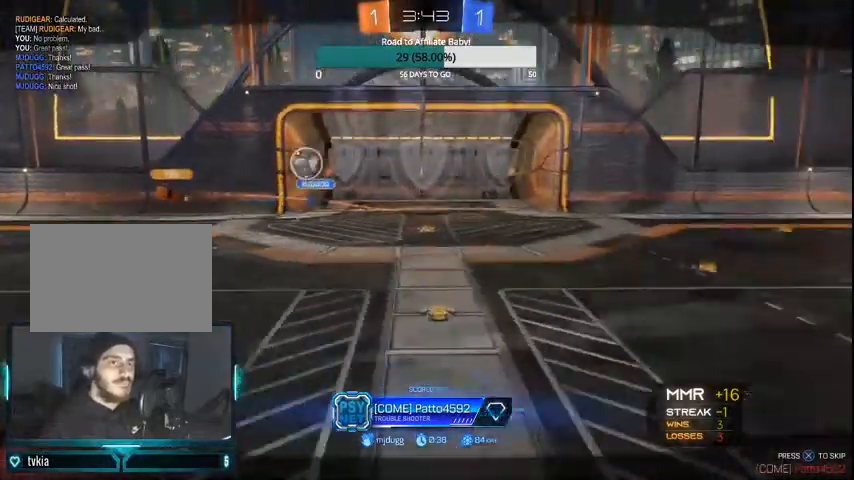
{"buttons": ["CROSS", "L1", "L2"], "left_stick": "left", "right_stick": "center", "events": [[167, "CIRCLE", "up"], [267, "CROSS", "down"], [300, "CIRCLE", "down"], [367, "left_stick", "up"], [500, "CIRCLE", "up"], [500, "left_stick", "left"]]}
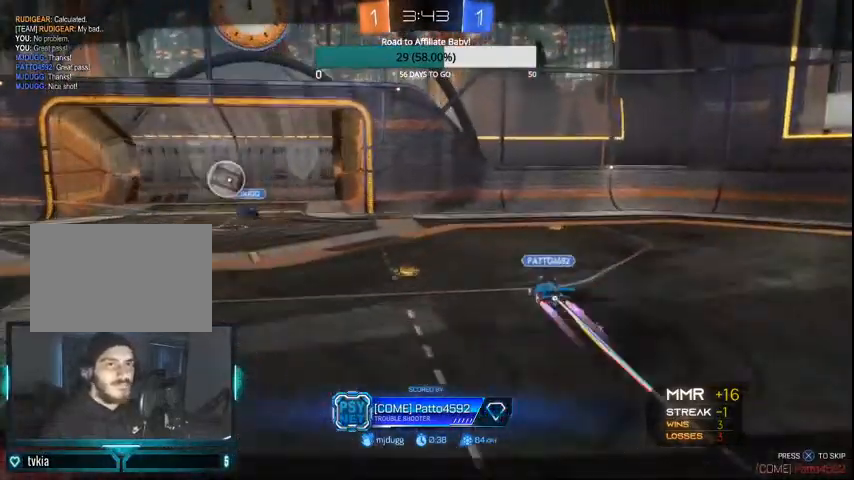
{"buttons": ["L1", "L2"], "left_stick": "up", "right_stick": "center", "events": [[100, "CIRCLE", "down"], [100, "left_stick", "down-right"], [133, "CROSS", "up"], [300, "CIRCLE", "up"], [300, "left_stick", "up-right"], [333, "CIRCLE", "down"], [367, "left_stick", "up"], [467, "CIRCLE", "up"]]}
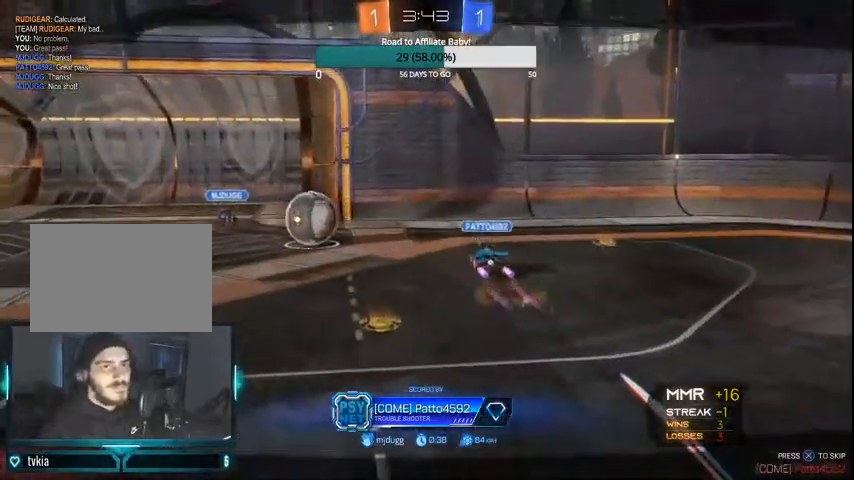
{"buttons": ["CROSS"], "left_stick": "center", "right_stick": "center", "events": [[67, "L1", "up"], [100, "L2", "up"], [133, "left_stick", "center"], [300, "CROSS", "down"], [400, "CROSS", "up"], [500, "CROSS", "down"]]}
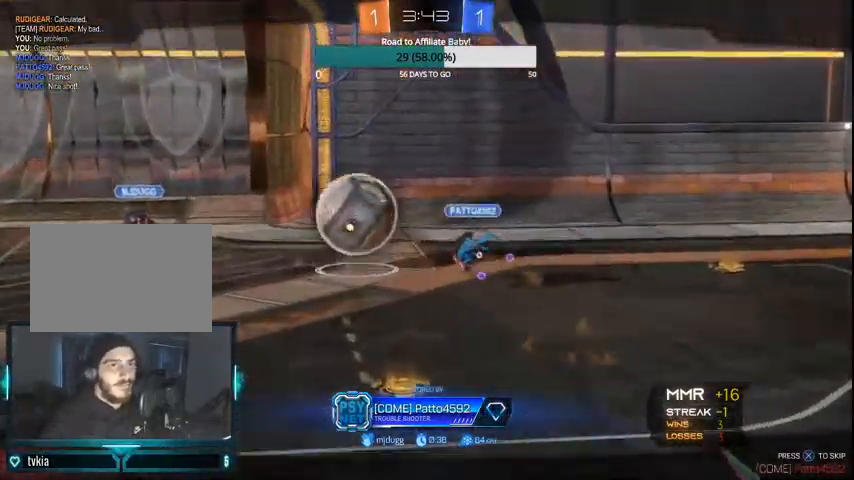
{"buttons": ["CIRCLE", "DPAD_DOWN"], "left_stick": "center", "right_stick": "center", "events": [[67, "CROSS", "up"], [133, "DPAD_LEFT", "down"], [233, "DPAD_LEFT", "up"], [467, "DPAD_DOWN", "down"], [500, "CIRCLE", "down"]]}
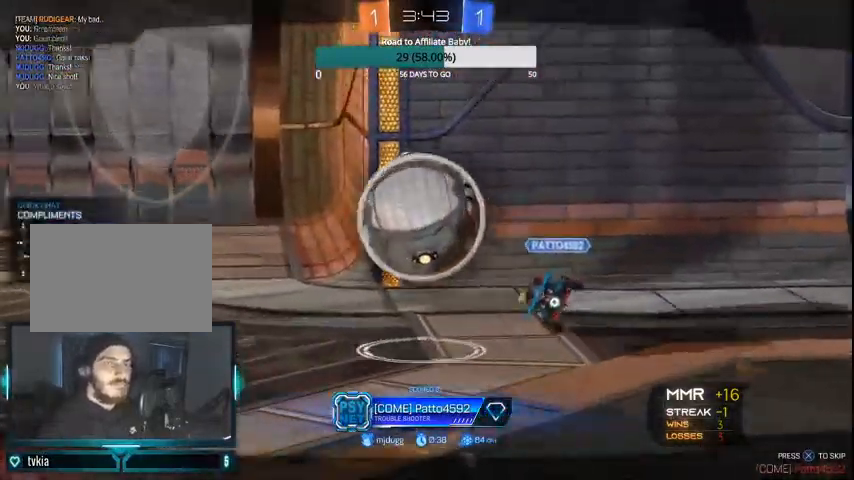
{"buttons": [], "left_stick": "center", "right_stick": "center", "events": [[100, "DPAD_DOWN", "up"], [167, "CIRCLE", "up"], [333, "DPAD_UP", "down"], [367, "CROSS", "down"], [467, "DPAD_UP", "up"], [500, "CROSS", "up"]]}
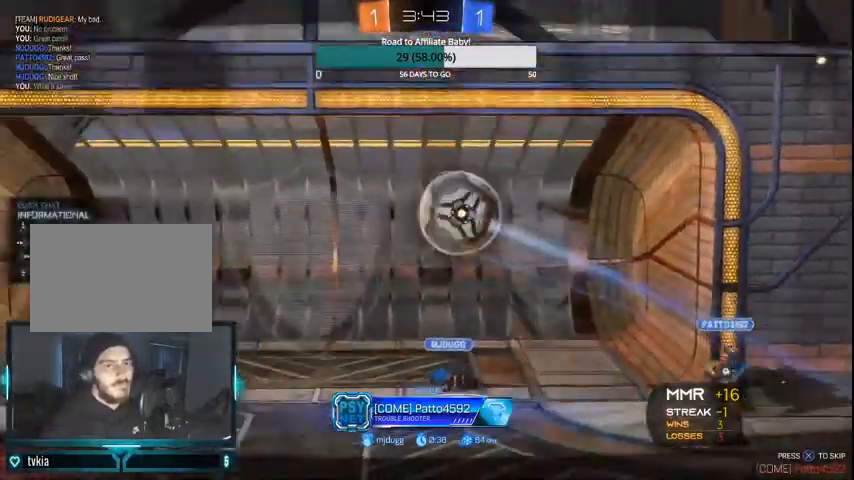
{"buttons": ["CIRCLE", "TRIANGLE"], "left_stick": "center", "right_stick": "center", "events": [[200, "SQUARE", "down"], [300, "SQUARE", "up"], [500, "CIRCLE", "down"], [500, "TRIANGLE", "down"]]}
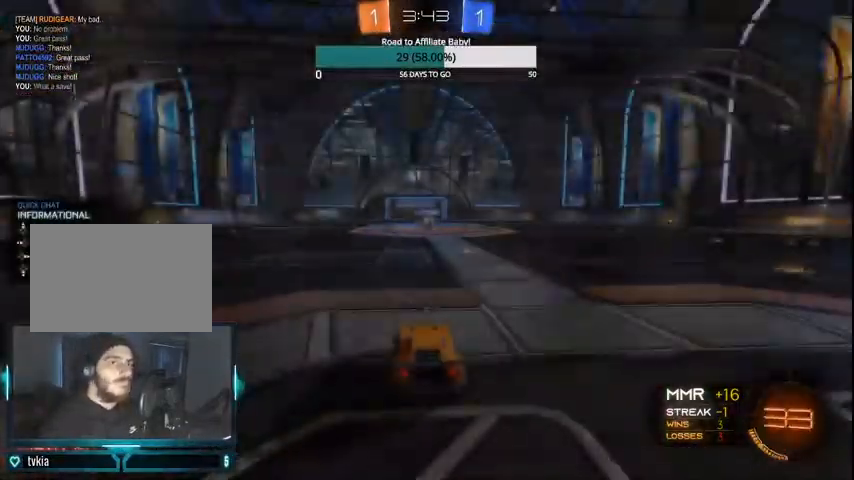
{"buttons": ["CIRCLE", "TRIANGLE"], "left_stick": "center", "right_stick": "center", "events": [[133, "TRIANGLE", "up"], [200, "CIRCLE", "up"], [200, "CROSS", "down"], [400, "CIRCLE", "down"], [400, "CROSS", "up"], [433, "TRIANGLE", "down"]]}
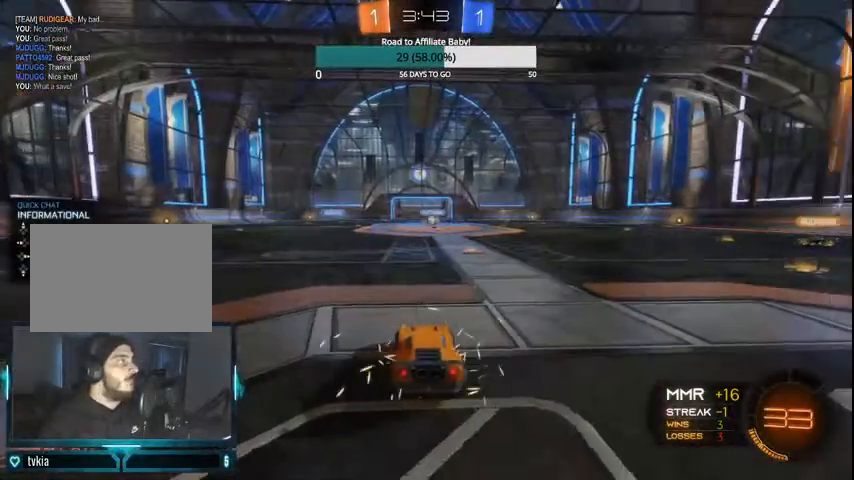
{"buttons": ["CIRCLE"], "left_stick": "center", "right_stick": "center", "events": [[33, "CIRCLE", "up"], [67, "TRIANGLE", "up"], [500, "CIRCLE", "down"]]}
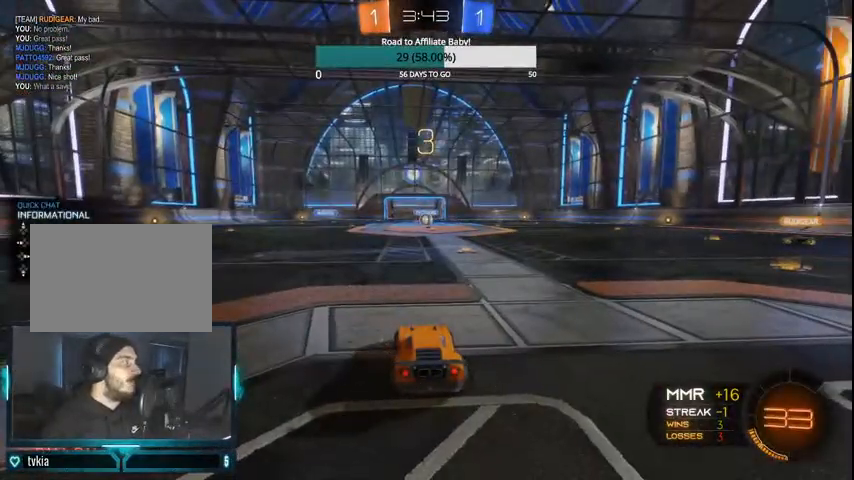
{"buttons": [], "left_stick": "center", "right_stick": "center", "events": [[100, "CIRCLE", "up"], [167, "CIRCLE", "down"], [267, "CIRCLE", "up"]]}
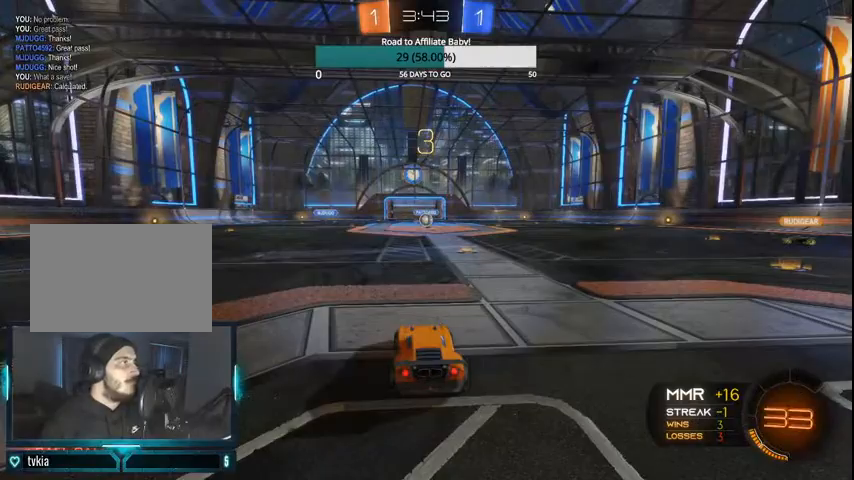
{"buttons": [], "left_stick": "center", "right_stick": "center", "events": []}
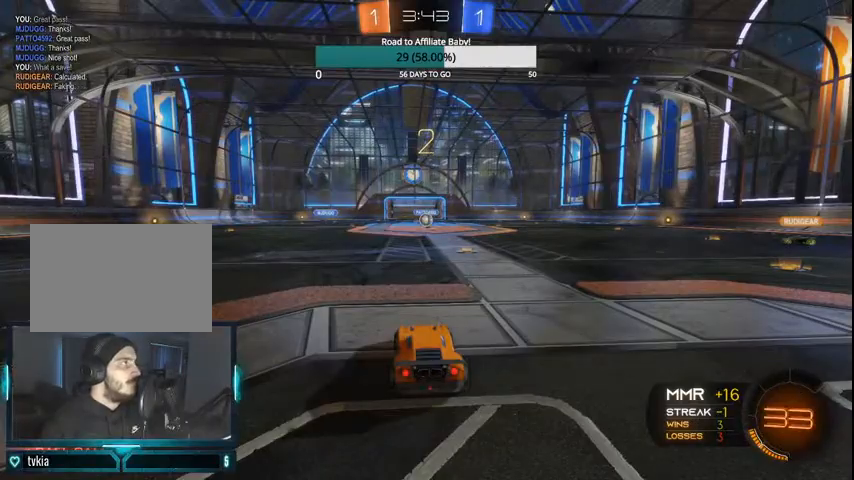
{"buttons": [], "left_stick": "center", "right_stick": "center", "events": [[100, "DPAD_DOWN", "down"], [167, "DPAD_DOWN", "up"], [233, "DPAD_DOWN", "down"], [367, "DPAD_DOWN", "up"]]}
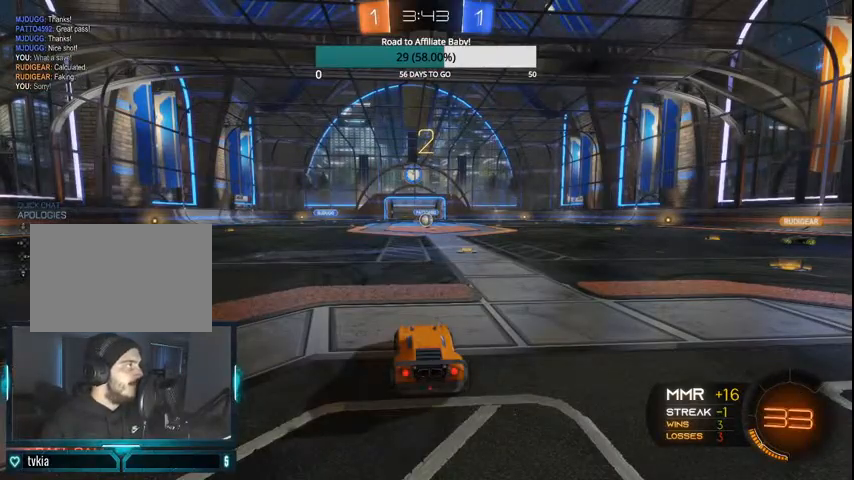
{"buttons": [], "left_stick": "center", "right_stick": "center", "events": []}
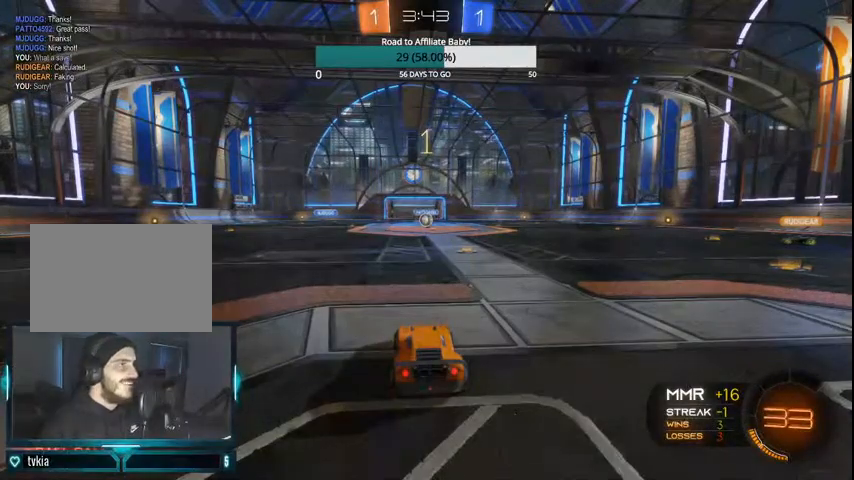
{"buttons": ["R2", "DPAD_RIGHT"], "left_stick": "center", "right_stick": "center", "events": [[367, "DPAD_UP", "down"], [433, "DPAD_UP", "up"], [467, "R2", "down"], [500, "DPAD_RIGHT", "down"]]}
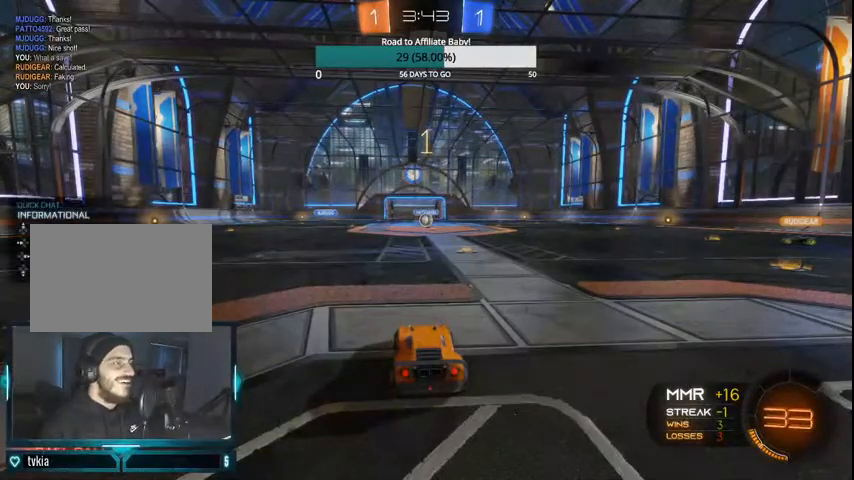
{"buttons": ["CIRCLE", "R2"], "left_stick": "right", "right_stick": "center", "events": [[133, "CIRCLE", "down"], [133, "DPAD_RIGHT", "up"], [300, "left_stick", "right"], [367, "TRIANGLE", "down"], [467, "TRIANGLE", "up"]]}
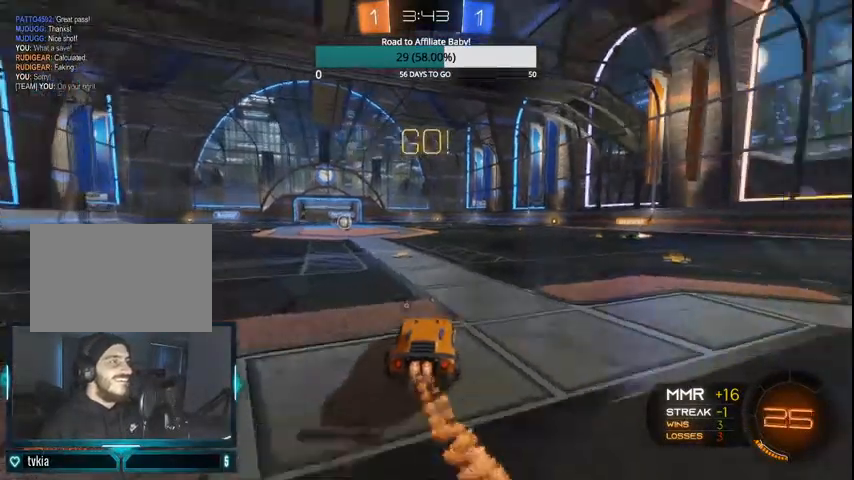
{"buttons": ["CIRCLE", "R2"], "left_stick": "right", "right_stick": "center", "events": [[400, "left_stick", "center"], [500, "left_stick", "right"]]}
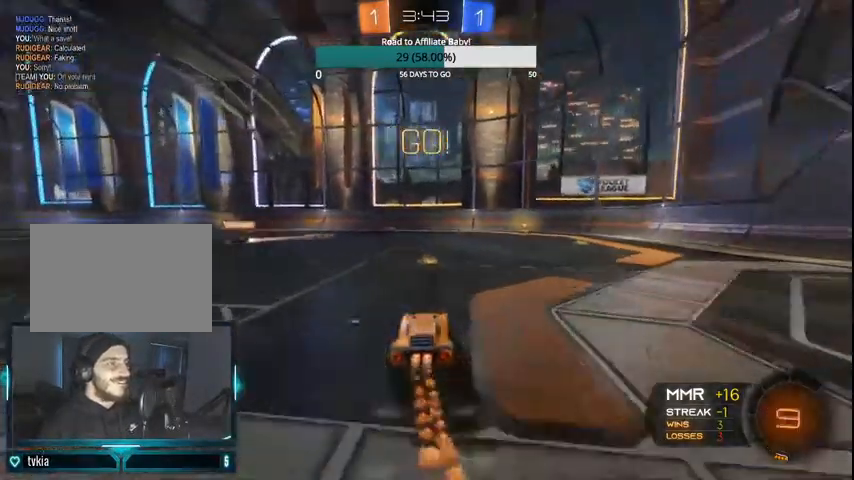
{"buttons": ["CROSS", "CIRCLE", "R2"], "left_stick": "up-left", "right_stick": "center", "events": [[300, "CROSS", "down"], [400, "CROSS", "up"], [400, "left_stick", "up"], [467, "CROSS", "down"], [467, "left_stick", "up-left"]]}
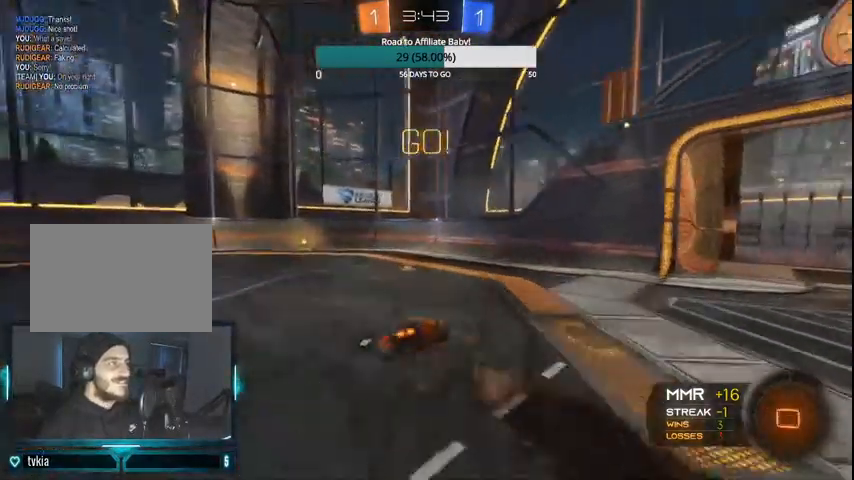
{"buttons": ["R2"], "left_stick": "left", "right_stick": "center", "events": [[100, "CROSS", "up"], [167, "CROSS", "down"], [167, "left_stick", "left"], [300, "CROSS", "up"], [400, "CIRCLE", "up"]]}
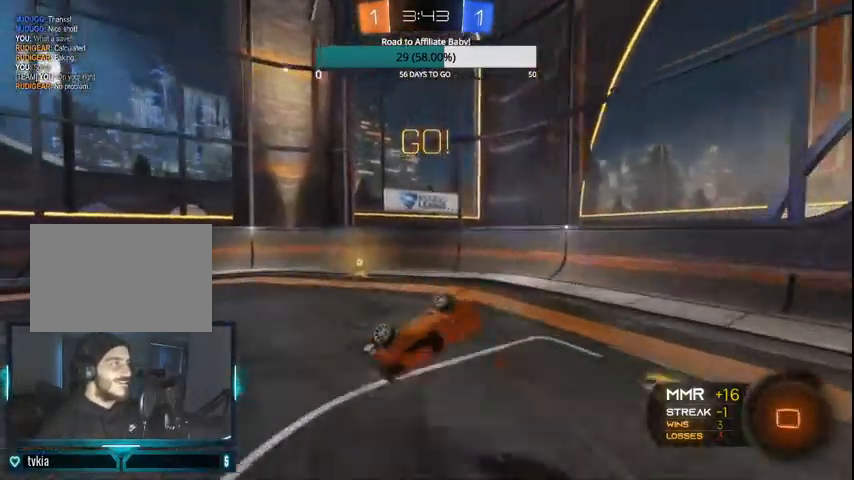
{"buttons": ["R2"], "left_stick": "left", "right_stick": "center", "events": [[100, "TRIANGLE", "down"], [200, "TRIANGLE", "up"]]}